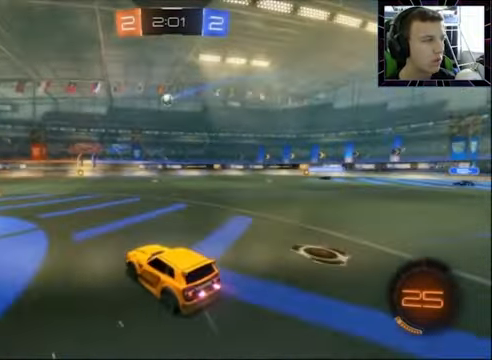
Gameplay with a controller (PlayStation layout); each line is a JSON object with the inputs held at the frame after it. "events" lists button and stick changes between this image and that frame as [ms after this image, input, new state], when the widget could be followed in between. Not read: R1.
{"buttons": ["R2"], "left_stick": "center", "right_stick": "center", "events": [[166, "left_stick", "up-right"], [200, "CIRCLE", "down"], [266, "left_stick", "center"], [466, "CIRCLE", "up"]]}
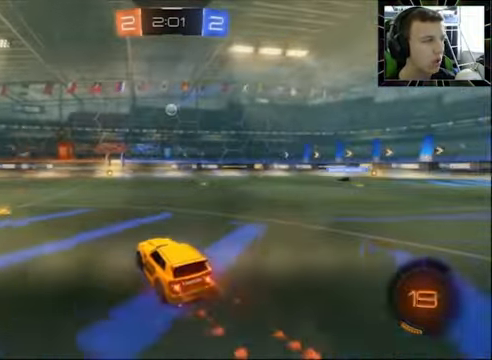
{"buttons": ["CROSS"], "left_stick": "down-right", "right_stick": "center", "events": [[33, "left_stick", "right"], [133, "left_stick", "center"], [300, "R2", "up"], [334, "CROSS", "down"], [400, "CROSS", "up"], [434, "CROSS", "down"], [500, "left_stick", "down-right"]]}
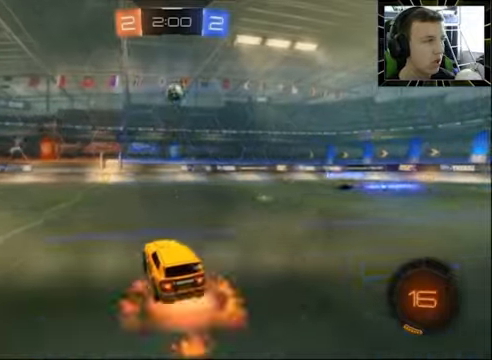
{"buttons": ["CIRCLE", "SQUARE"], "left_stick": "right", "right_stick": "center", "events": [[67, "CROSS", "up"], [167, "CIRCLE", "down"], [334, "SQUARE", "down"], [434, "left_stick", "right"]]}
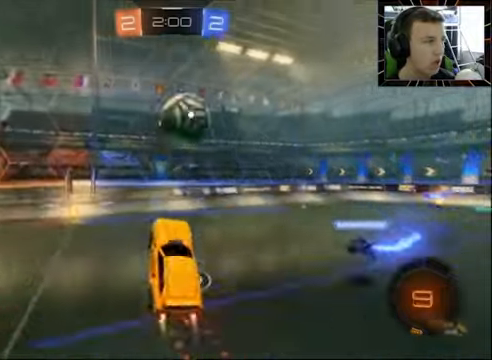
{"buttons": ["SQUARE"], "left_stick": "right", "right_stick": "center", "events": [[267, "CIRCLE", "up"]]}
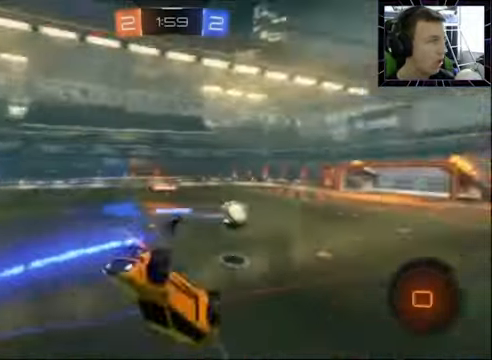
{"buttons": [], "left_stick": "up-right", "right_stick": "center", "events": [[134, "left_stick", "up-right"], [467, "SQUARE", "up"]]}
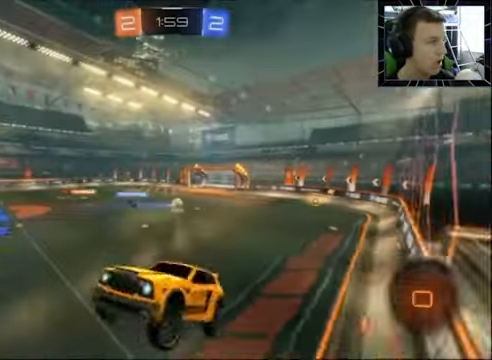
{"buttons": ["R2"], "left_stick": "right", "right_stick": "center", "events": [[234, "left_stick", "right"], [300, "R2", "down"]]}
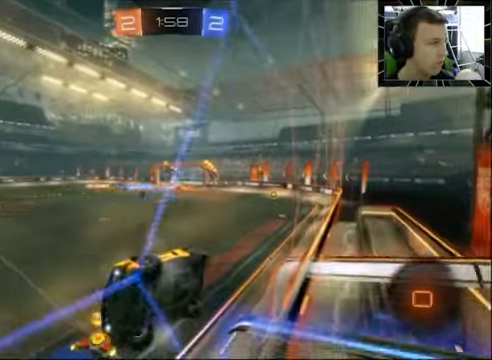
{"buttons": ["SQUARE", "R2"], "left_stick": "right", "right_stick": "center", "events": [[434, "SQUARE", "down"]]}
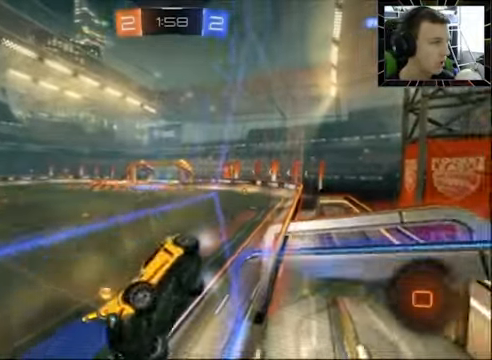
{"buttons": ["R2"], "left_stick": "right", "right_stick": "center", "events": [[67, "SQUARE", "up"]]}
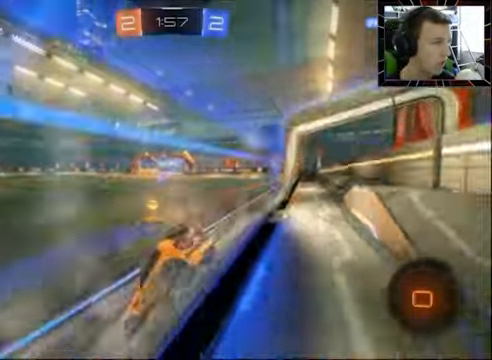
{"buttons": ["R2"], "left_stick": "right", "right_stick": "center", "events": []}
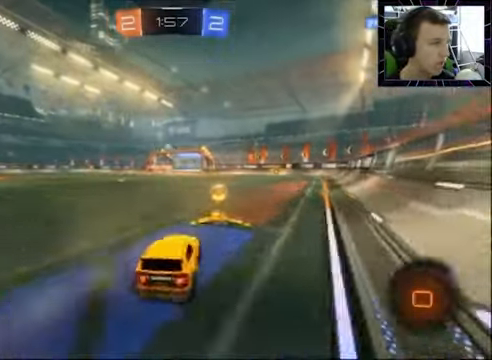
{"buttons": ["R2"], "left_stick": "left", "right_stick": "center", "events": [[34, "left_stick", "center"], [100, "left_stick", "left"]]}
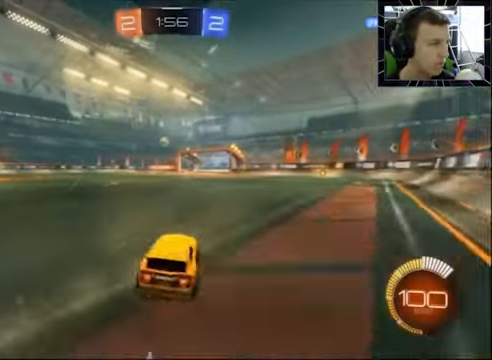
{"buttons": ["R2"], "left_stick": "left", "right_stick": "center", "events": []}
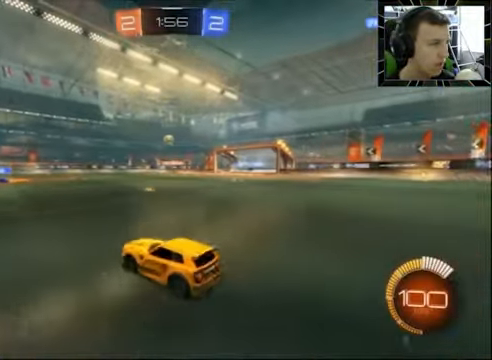
{"buttons": ["CIRCLE", "R2"], "left_stick": "center", "right_stick": "center", "events": [[134, "CIRCLE", "down"], [234, "left_stick", "center"], [434, "left_stick", "left"], [500, "left_stick", "center"]]}
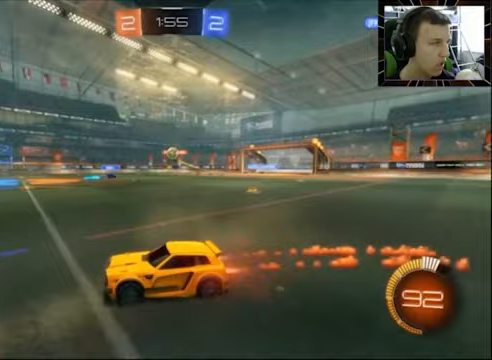
{"buttons": ["L1", "L2"], "left_stick": "center", "right_stick": "center", "events": [[33, "CIRCLE", "up"], [200, "CIRCLE", "down"], [267, "CIRCLE", "up"], [367, "R2", "up"], [433, "L1", "down"], [433, "L2", "down"]]}
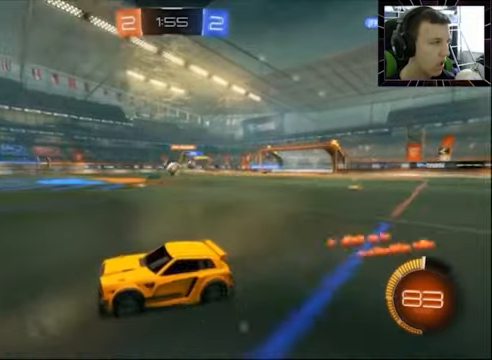
{"buttons": ["R2"], "left_stick": "center", "right_stick": "center", "events": [[133, "L1", "up"], [133, "L2", "up"], [467, "R2", "down"]]}
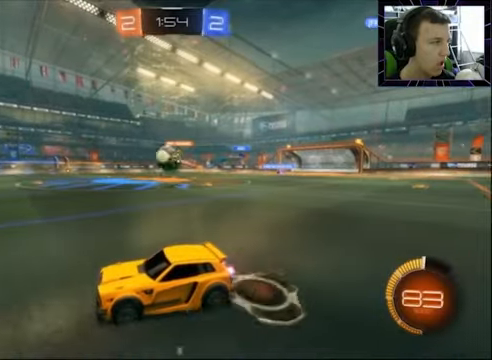
{"buttons": ["CROSS", "R2"], "left_stick": "up", "right_stick": "center", "events": [[100, "left_stick", "right"], [200, "left_stick", "center"], [233, "CROSS", "down"], [333, "left_stick", "up"], [367, "CROSS", "up"], [433, "CROSS", "down"]]}
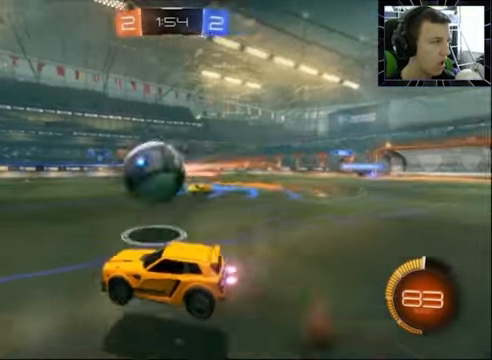
{"buttons": ["R2"], "left_stick": "center", "right_stick": "center", "events": [[100, "CROSS", "up"], [133, "left_stick", "center"]]}
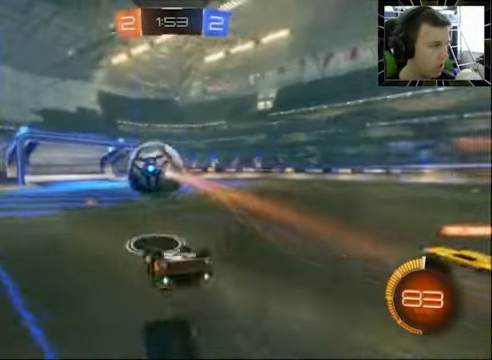
{"buttons": ["R2"], "left_stick": "right", "right_stick": "center", "events": [[267, "left_stick", "up-right"], [400, "left_stick", "right"]]}
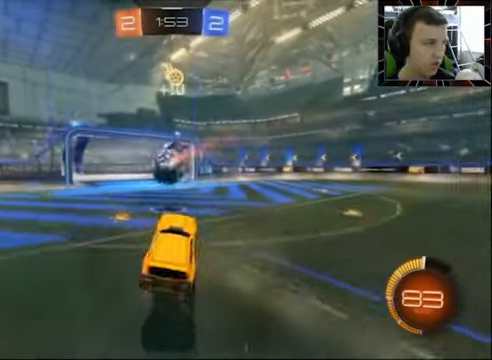
{"buttons": ["R2"], "left_stick": "right", "right_stick": "center", "events": [[167, "SQUARE", "down"], [333, "SQUARE", "up"]]}
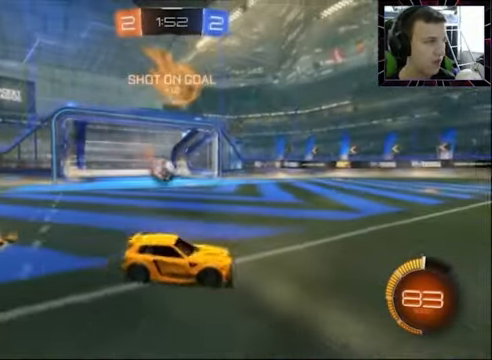
{"buttons": ["CIRCLE", "R2"], "left_stick": "center", "right_stick": "center", "events": [[300, "left_stick", "center"], [400, "CIRCLE", "down"]]}
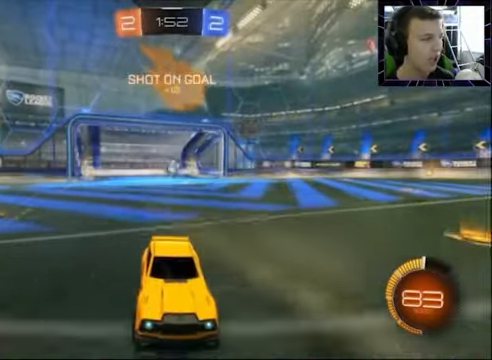
{"buttons": ["CIRCLE", "R2"], "left_stick": "center", "right_stick": "center", "events": [[167, "TRIANGLE", "down"], [200, "left_stick", "left"], [267, "TRIANGLE", "up"], [333, "left_stick", "center"]]}
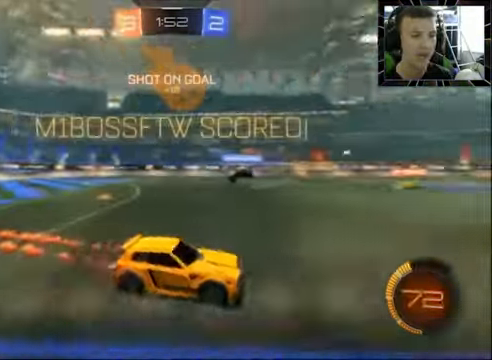
{"buttons": ["CIRCLE", "R2"], "left_stick": "right", "right_stick": "center", "events": [[467, "left_stick", "right"]]}
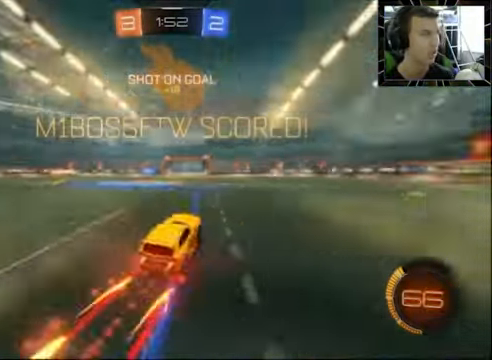
{"buttons": [], "left_stick": "right", "right_stick": "center", "events": [[33, "CROSS", "down"], [100, "CROSS", "up"], [100, "R2", "up"], [133, "CIRCLE", "up"]]}
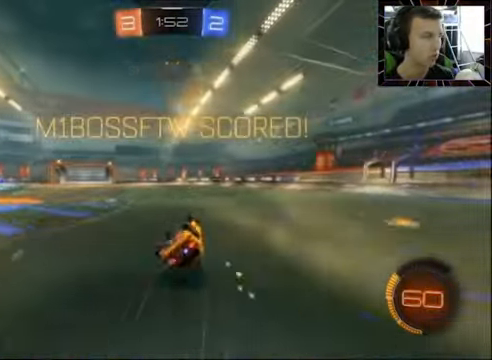
{"buttons": ["R2"], "left_stick": "left", "right_stick": "center", "events": [[200, "left_stick", "center"], [466, "R2", "down"], [466, "left_stick", "left"]]}
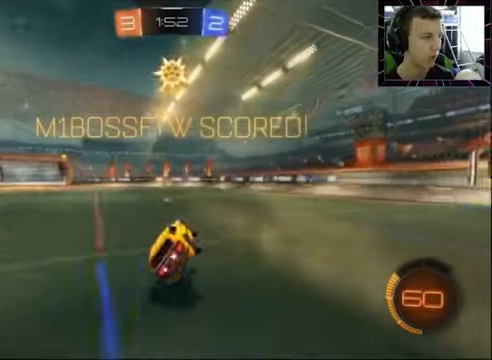
{"buttons": [], "left_stick": "left", "right_stick": "center", "events": [[233, "CROSS", "down"], [300, "CROSS", "up"], [300, "R2", "up"]]}
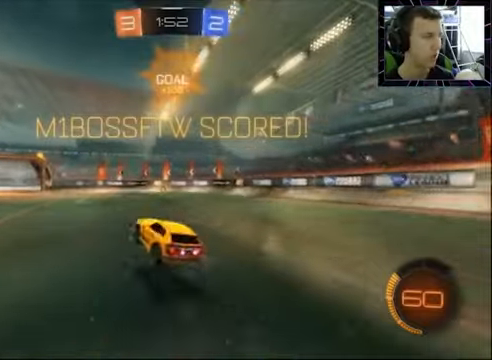
{"buttons": ["CROSS"], "left_stick": "right", "right_stick": "center", "events": [[366, "CROSS", "down"], [433, "left_stick", "down"], [500, "left_stick", "right"]]}